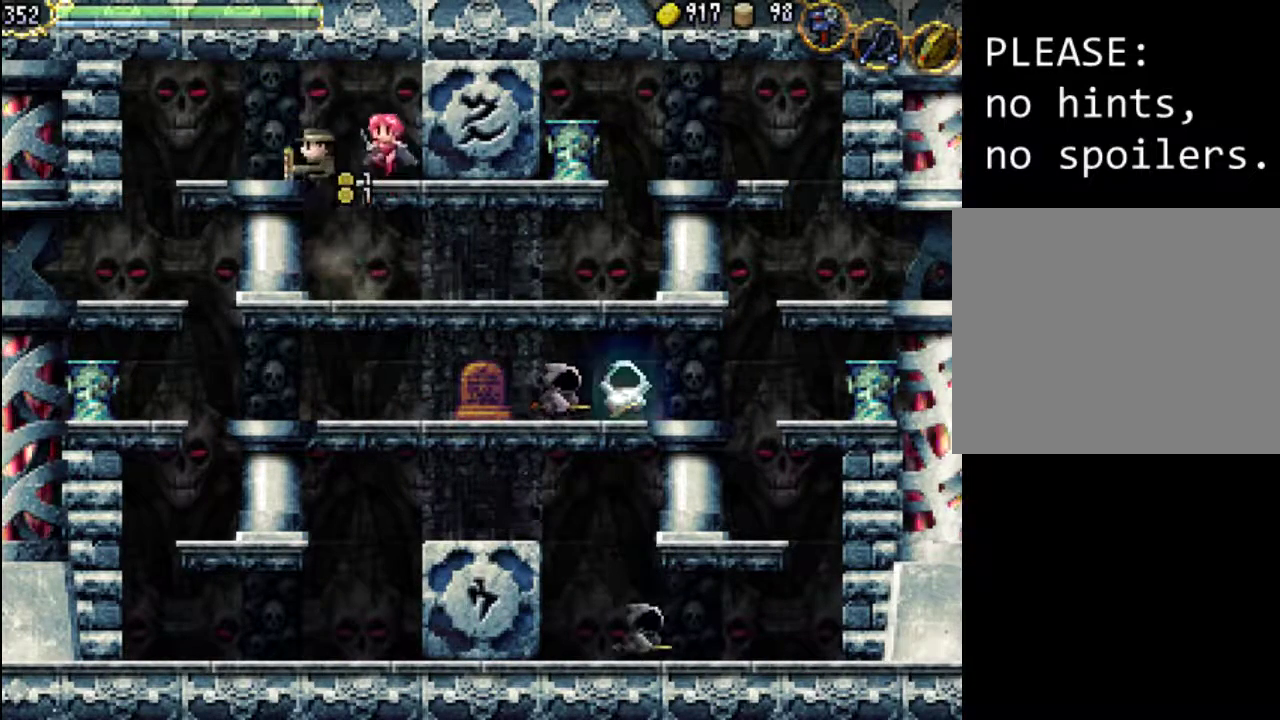
Gameplay with a controller (Xbox layout); each line is a JSON object with the inputs held at the frame after it. "events" lists button and stick changes between this image and that frame as [ms after this image, input, new state], when the widget could be followed in between. Not read: L3 R3 left_stick right_stick.
{"buttons": ["DPAD_RIGHT"], "events": [[33, "DPAD_RIGHT", "up"], [367, "DPAD_RIGHT", "down"]]}
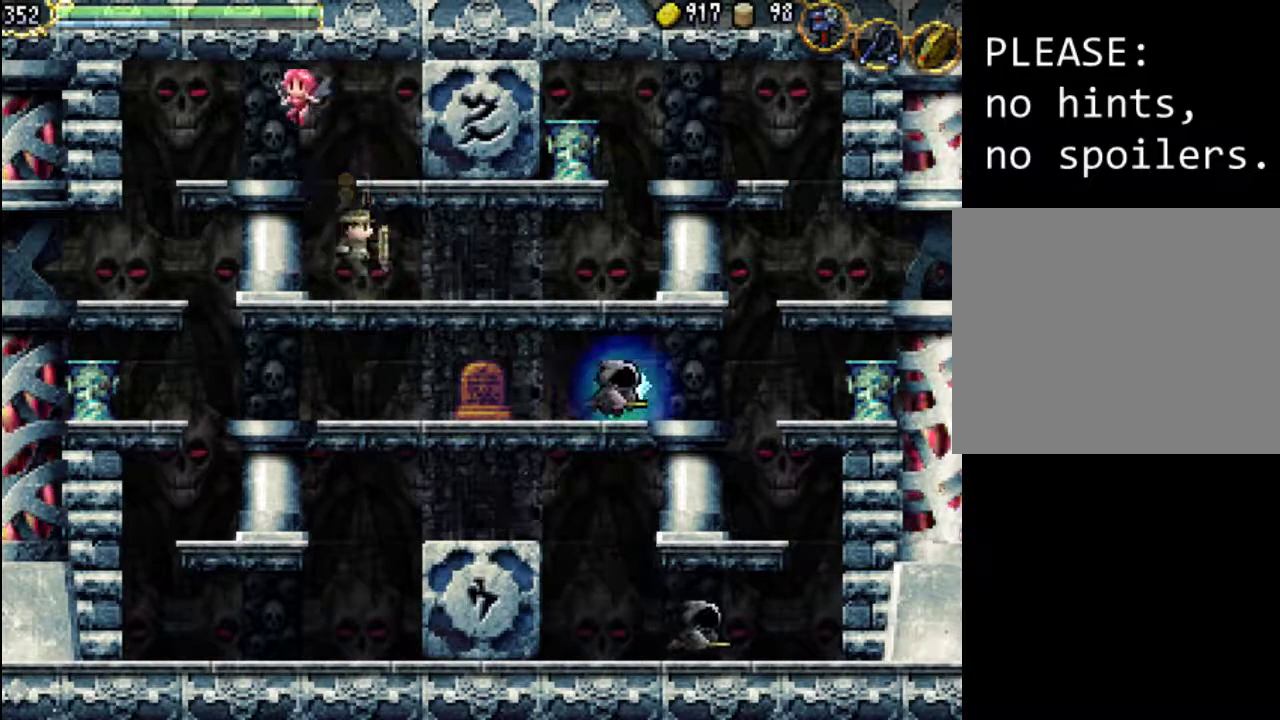
{"buttons": ["A", "DPAD_RIGHT"], "events": [[233, "A", "down"]]}
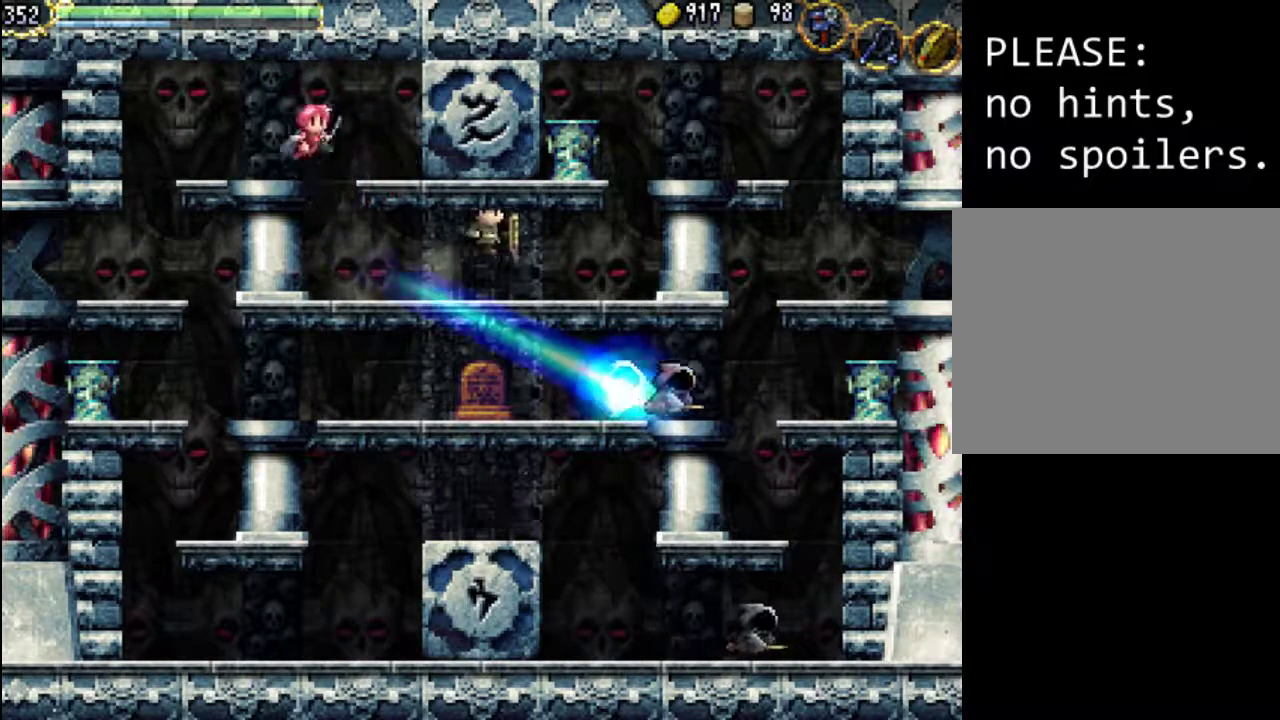
{"buttons": ["A", "DPAD_RIGHT"], "events": [[67, "A", "up"], [433, "A", "down"]]}
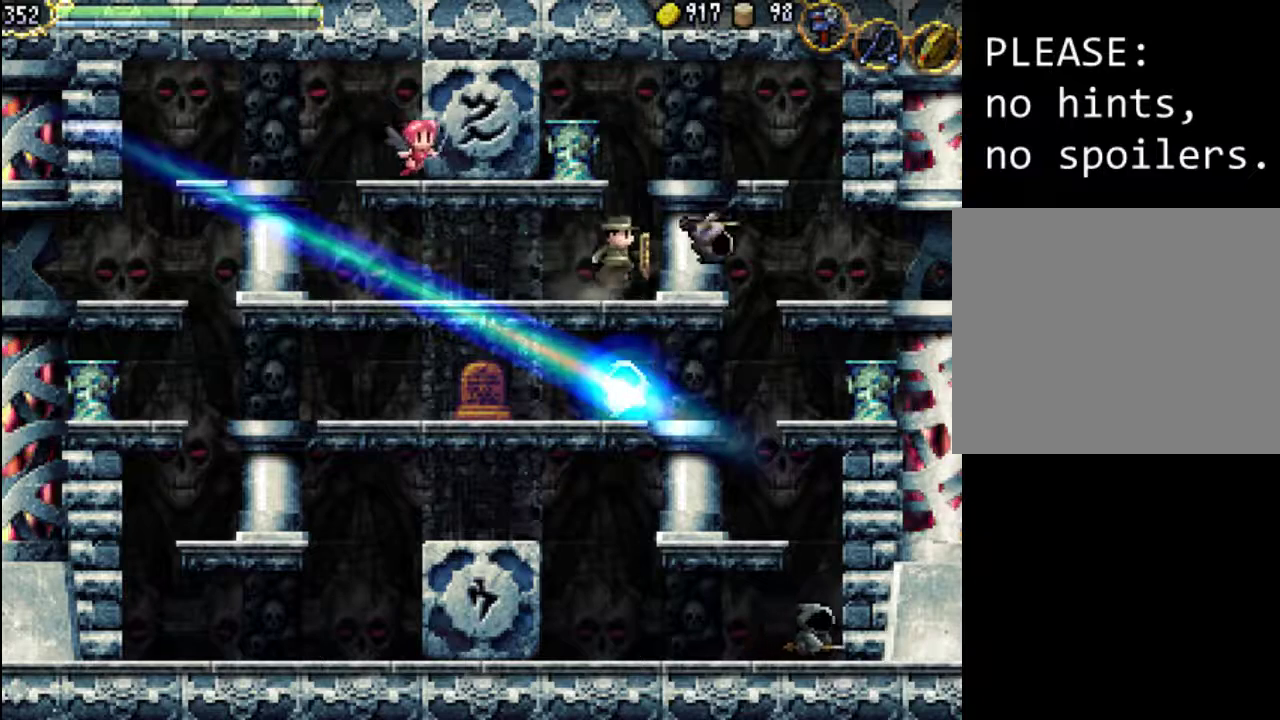
{"buttons": ["DPAD_RIGHT"], "events": [[67, "X", "down"], [367, "A", "up"], [367, "X", "up"]]}
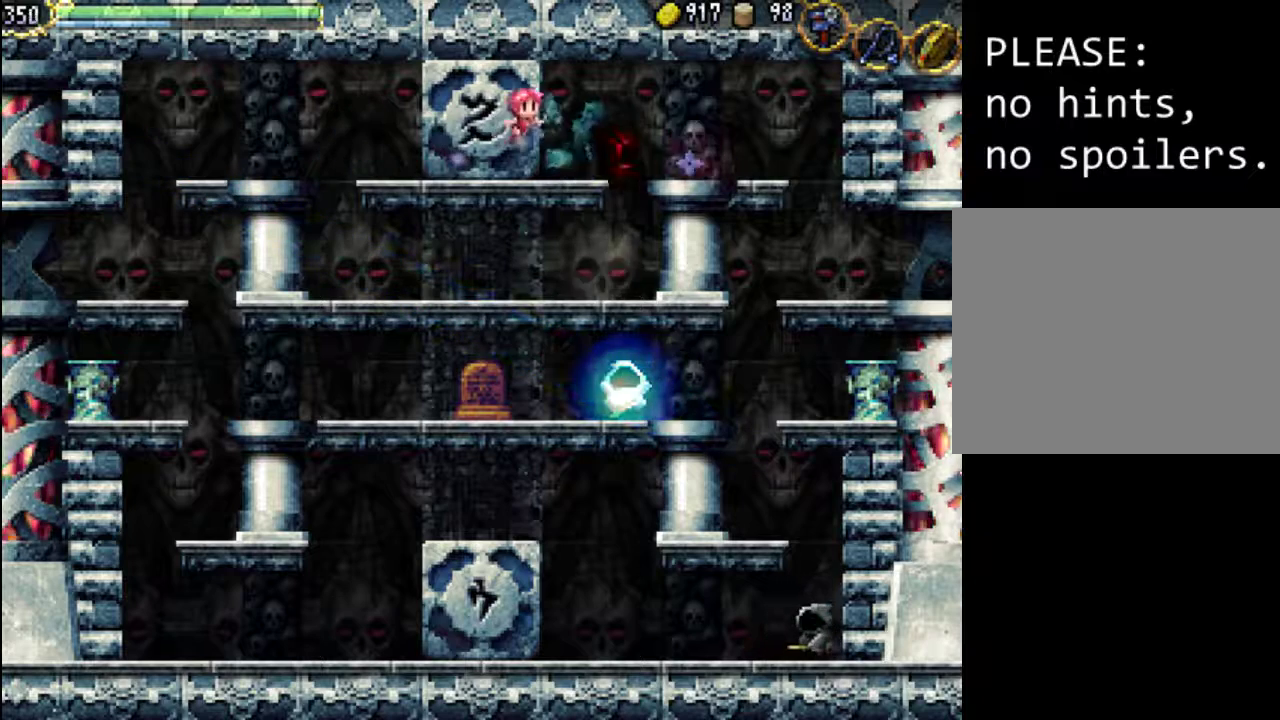
{"buttons": ["A", "DPAD_RIGHT"], "events": [[500, "A", "down"]]}
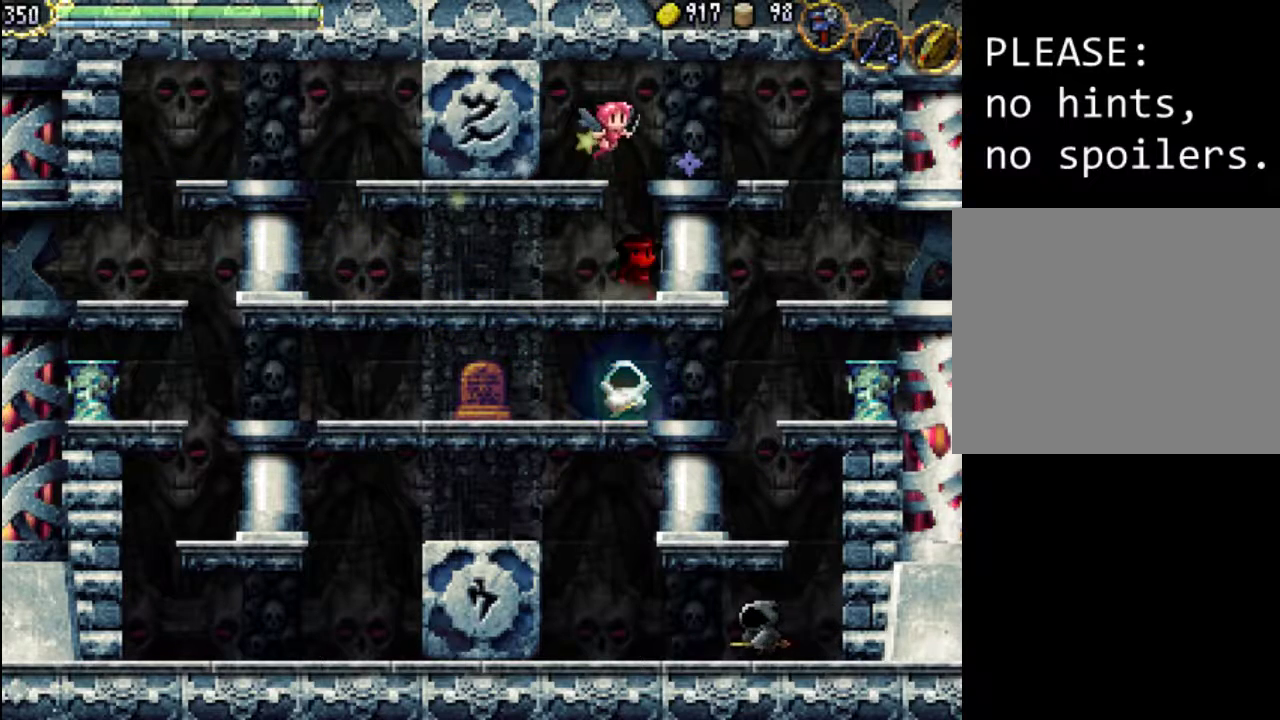
{"buttons": ["DPAD_RIGHT"], "events": [[433, "A", "up"]]}
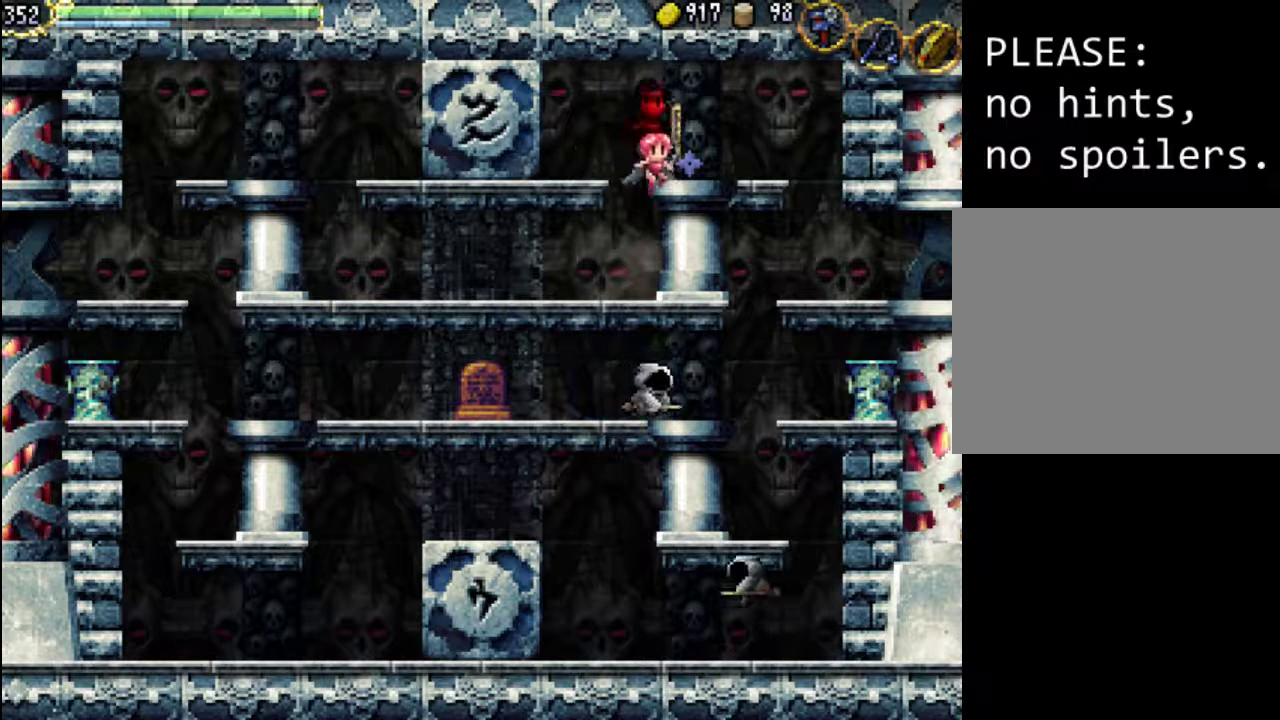
{"buttons": ["DPAD_RIGHT"], "events": []}
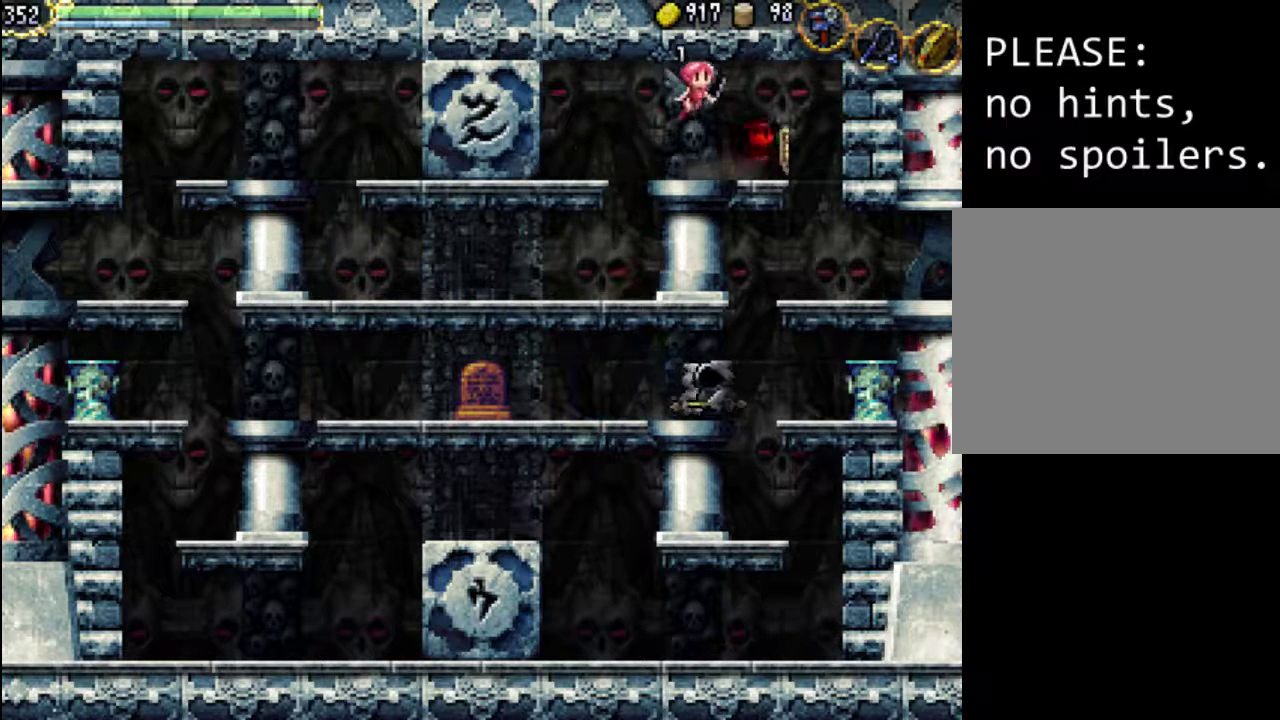
{"buttons": ["DPAD_RIGHT"], "events": []}
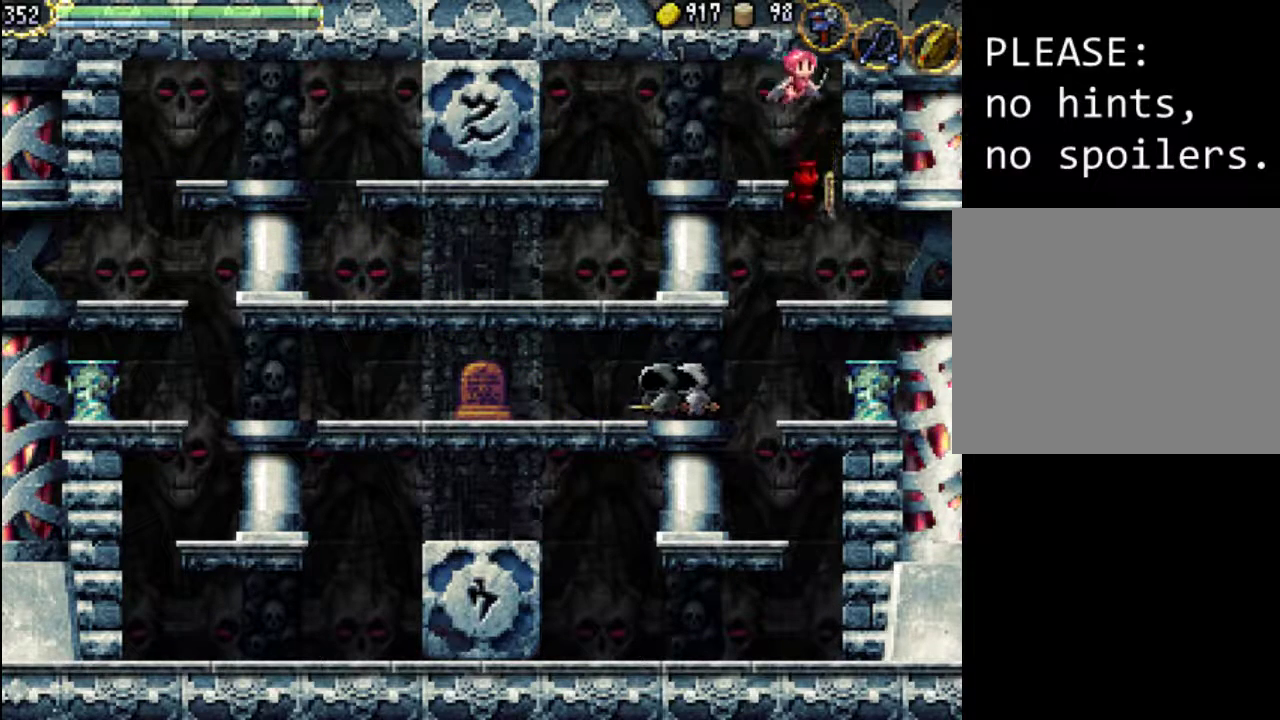
{"buttons": ["DPAD_LEFT"], "events": [[33, "DPAD_RIGHT", "up"], [200, "DPAD_LEFT", "down"]]}
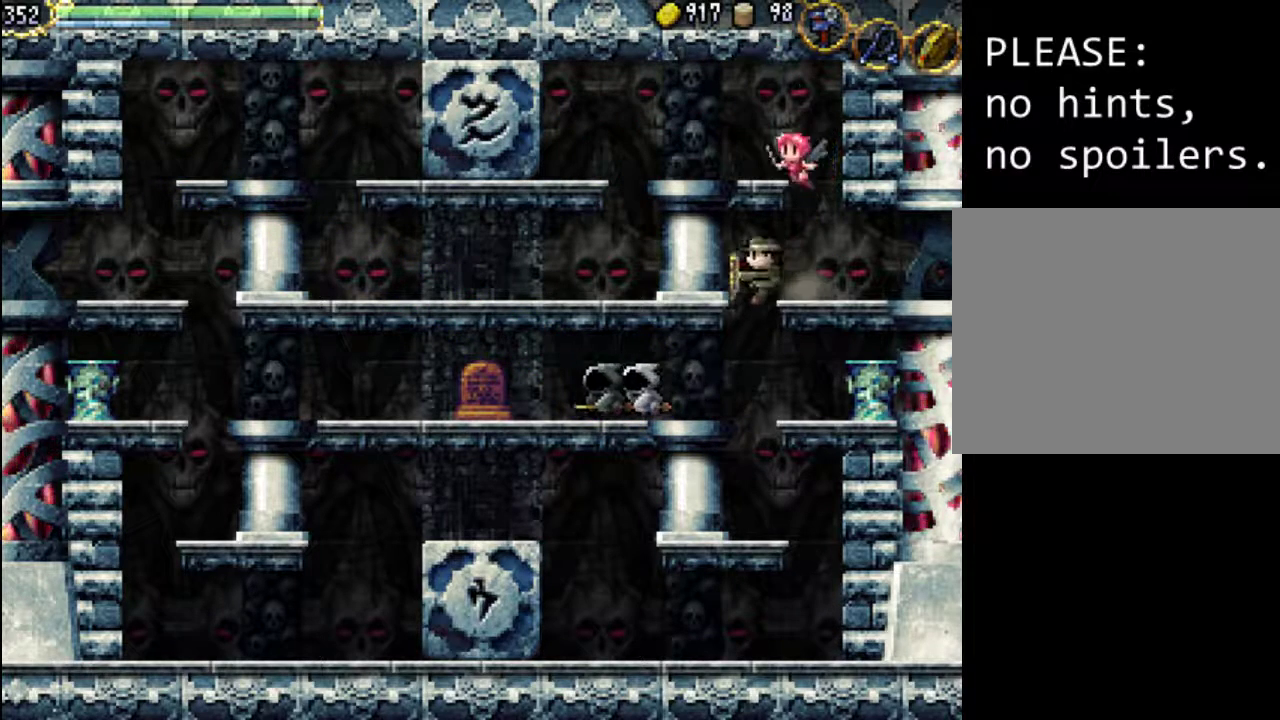
{"buttons": ["A", "DPAD_LEFT"], "events": [[433, "A", "down"]]}
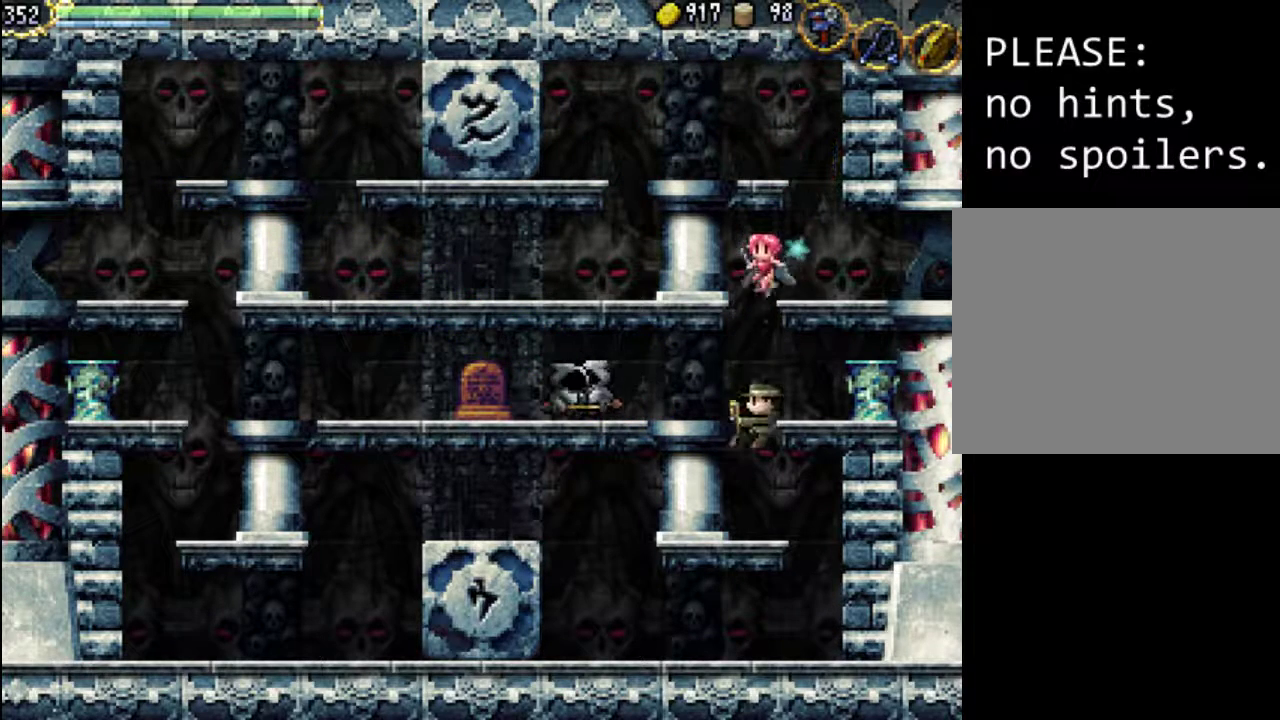
{"buttons": ["A", "DPAD_LEFT"], "events": [[133, "A", "up"], [267, "A", "down"]]}
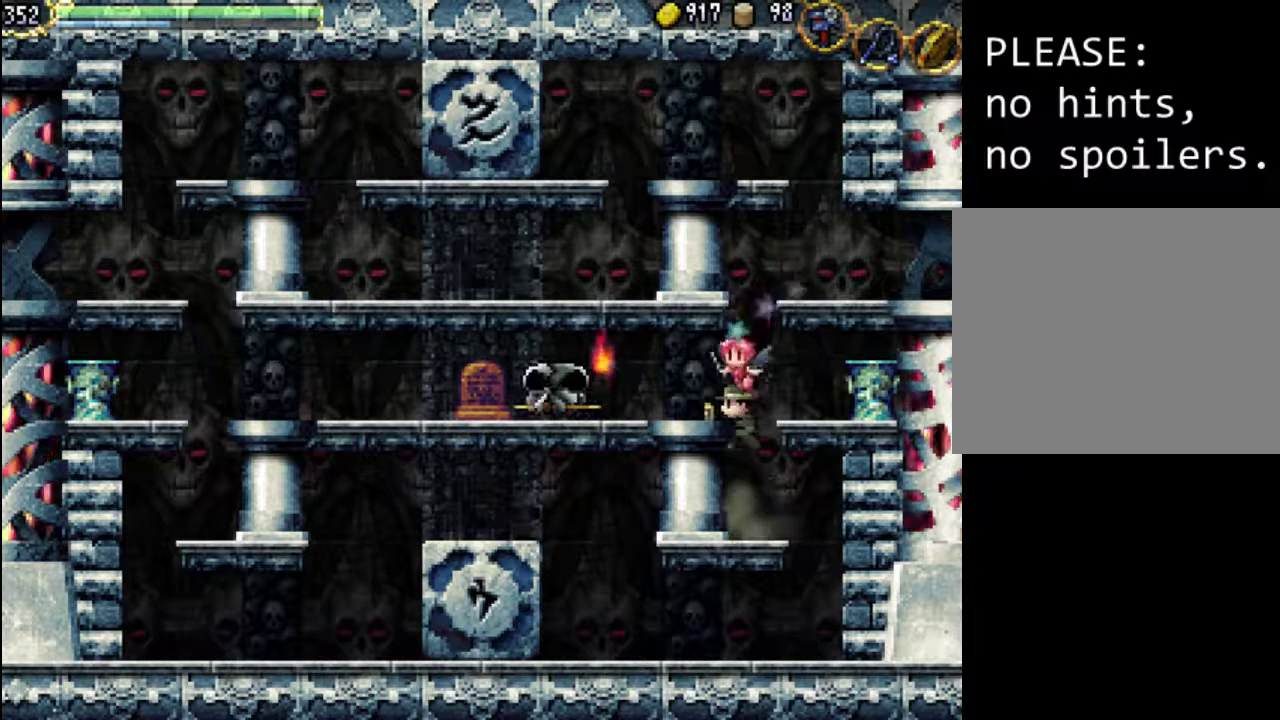
{"buttons": ["DPAD_LEFT"], "events": [[133, "A", "up"]]}
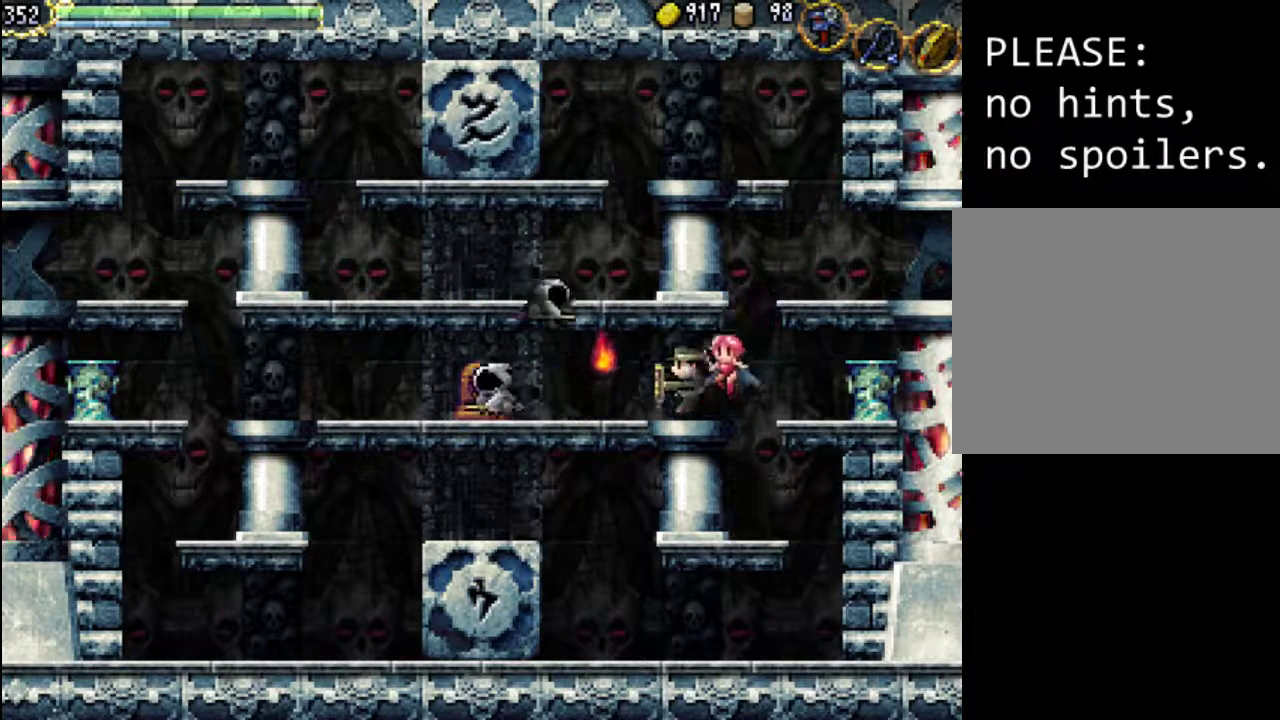
{"buttons": ["DPAD_LEFT"], "events": [[167, "X", "down"], [333, "X", "up"]]}
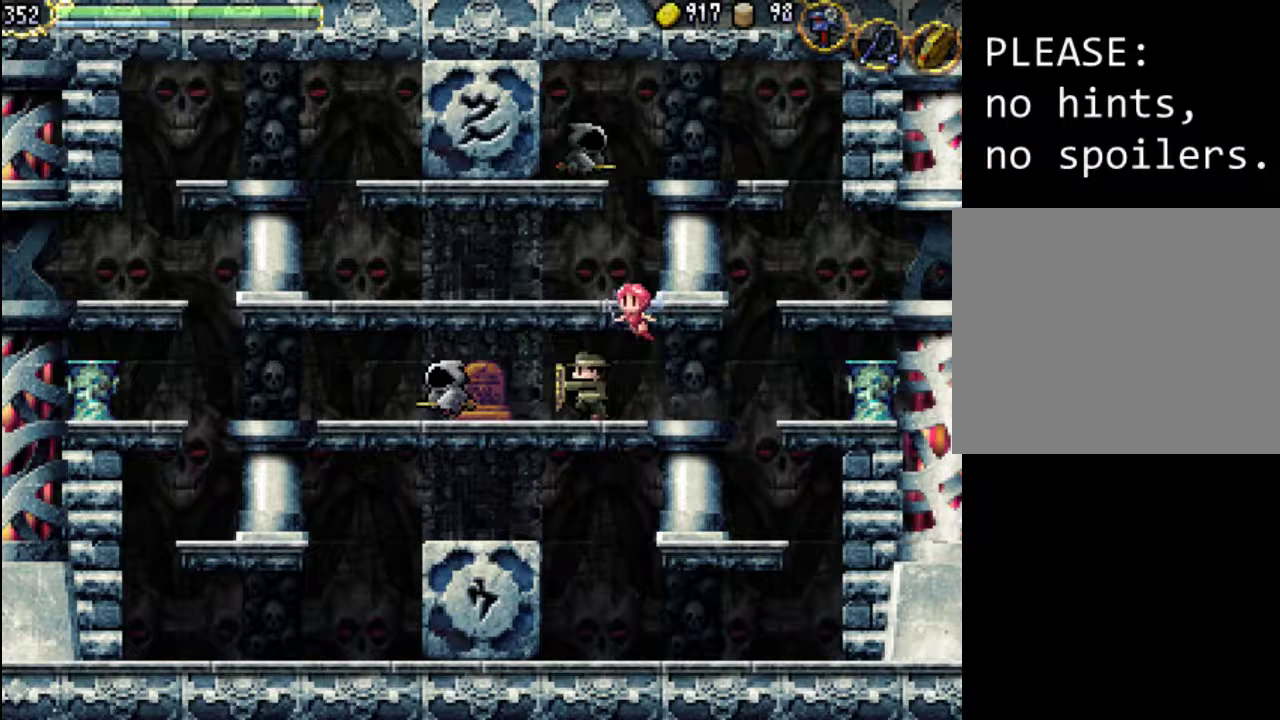
{"buttons": ["DPAD_LEFT"], "events": [[333, "X", "down"], [467, "X", "up"]]}
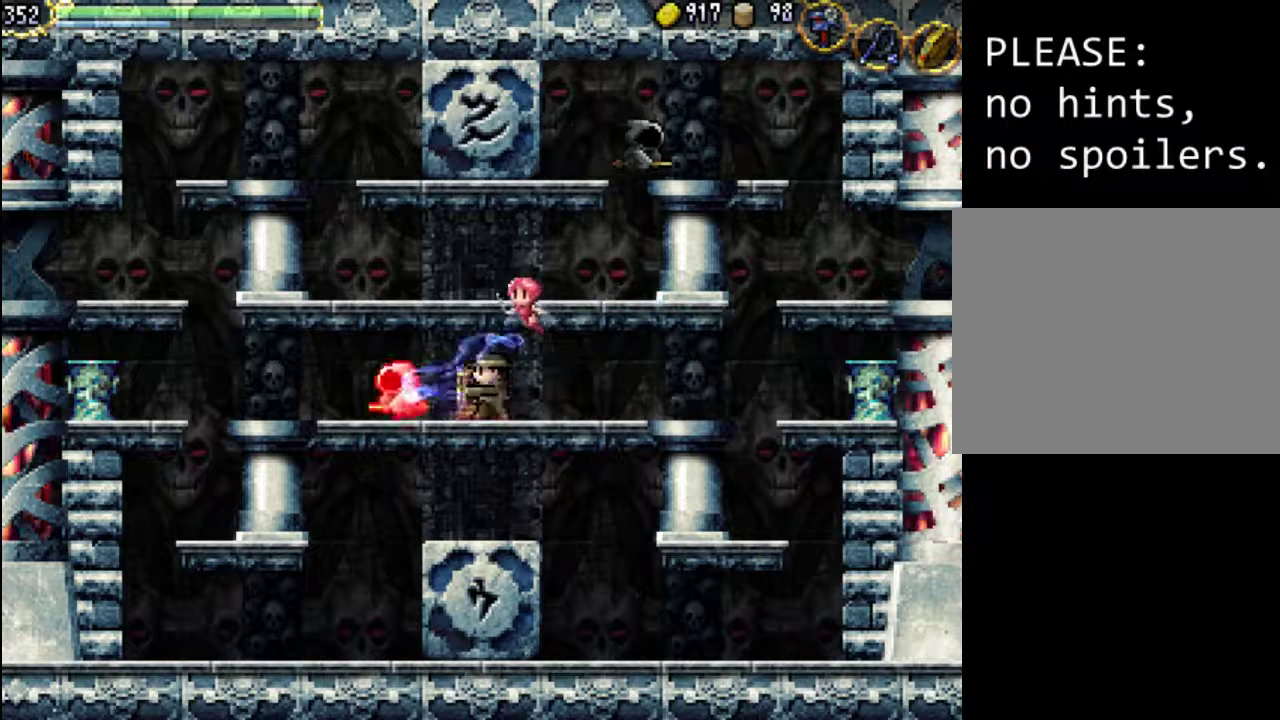
{"buttons": [], "events": [[33, "X", "down"], [133, "X", "up"], [400, "DPAD_LEFT", "up"]]}
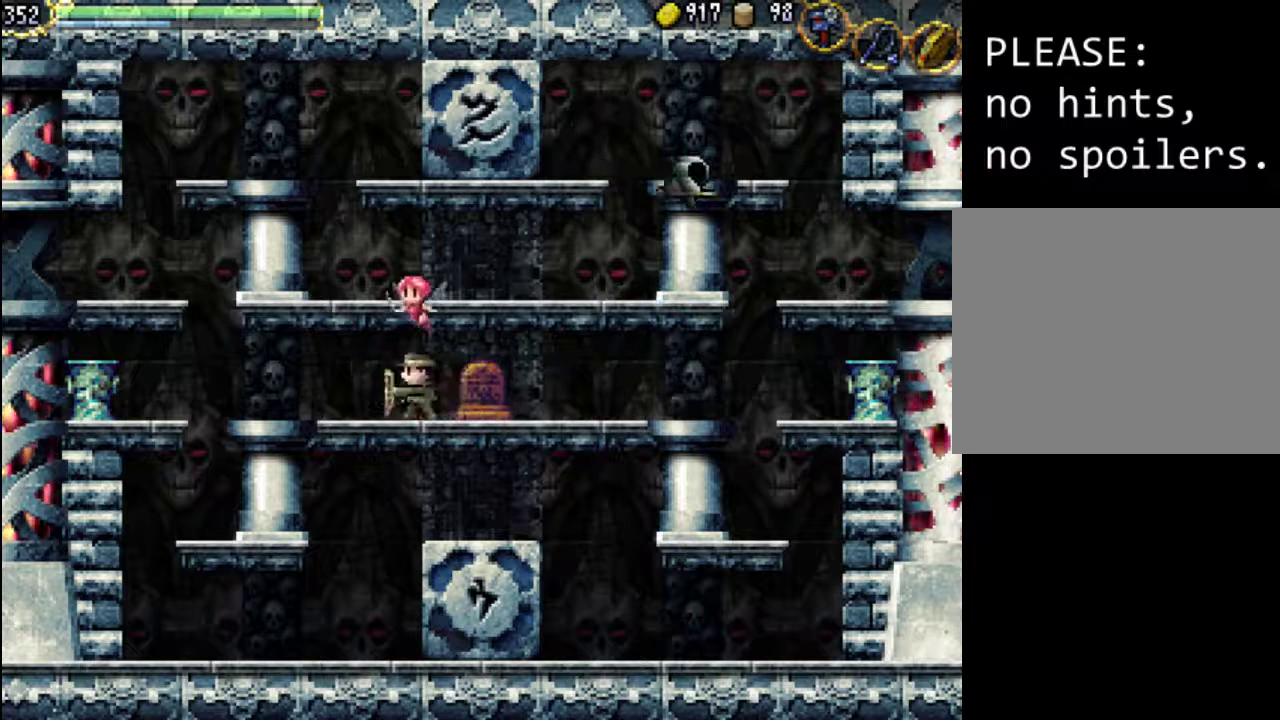
{"buttons": ["A", "DPAD_RIGHT"], "events": [[33, "DPAD_RIGHT", "down"], [467, "A", "down"]]}
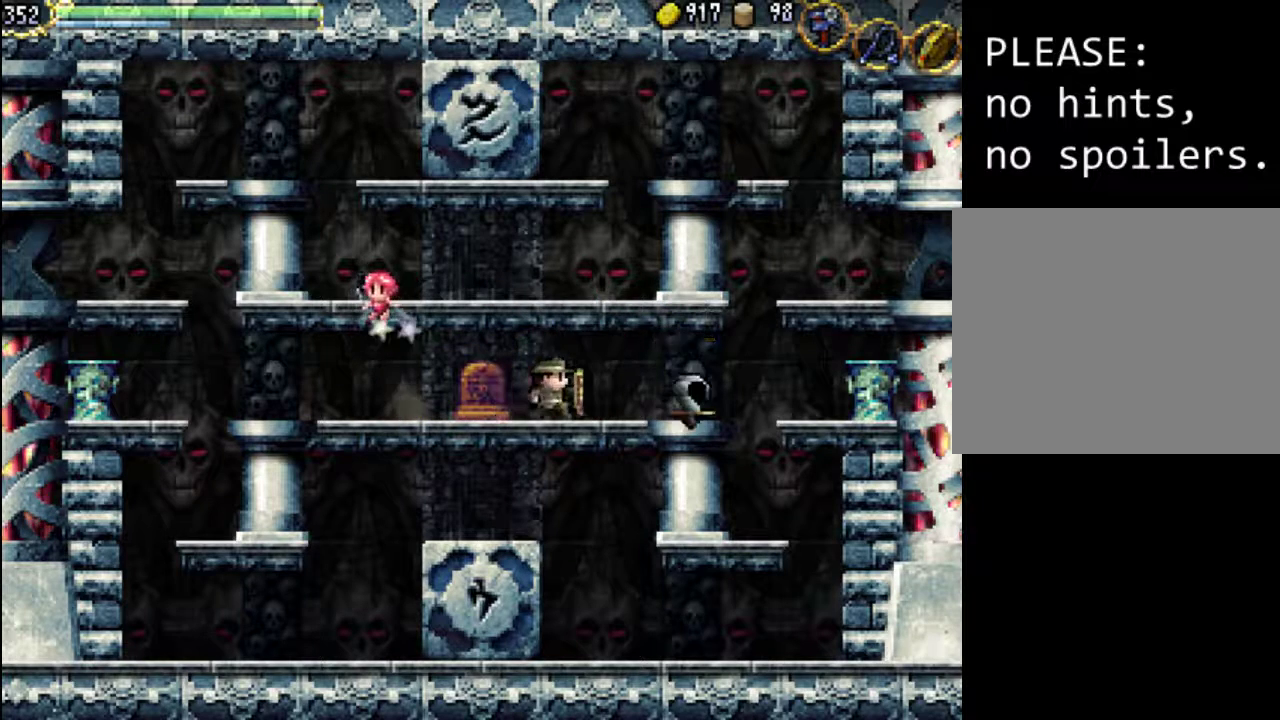
{"buttons": ["X", "DPAD_RIGHT"], "events": [[67, "X", "down"], [133, "A", "up"], [167, "X", "up"], [233, "X", "down"], [300, "X", "up"], [433, "X", "down"]]}
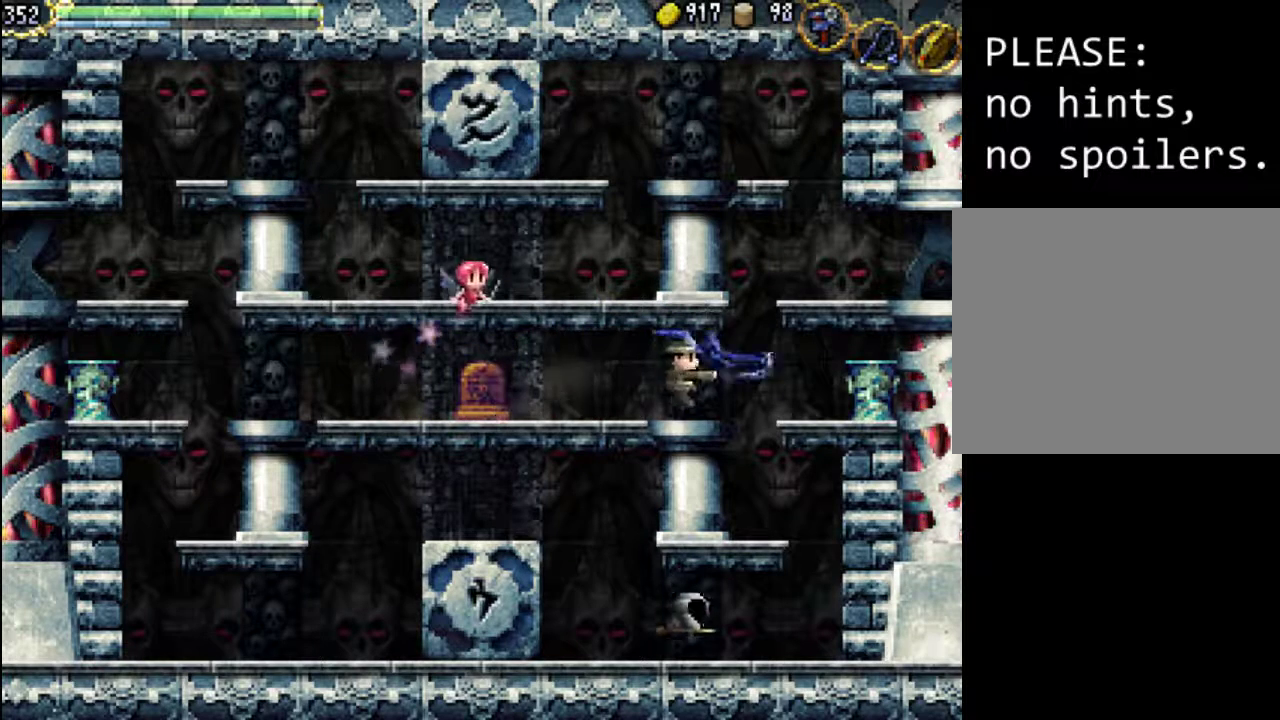
{"buttons": ["DPAD_RIGHT"], "events": [[33, "X", "up"], [300, "X", "down"], [500, "X", "up"]]}
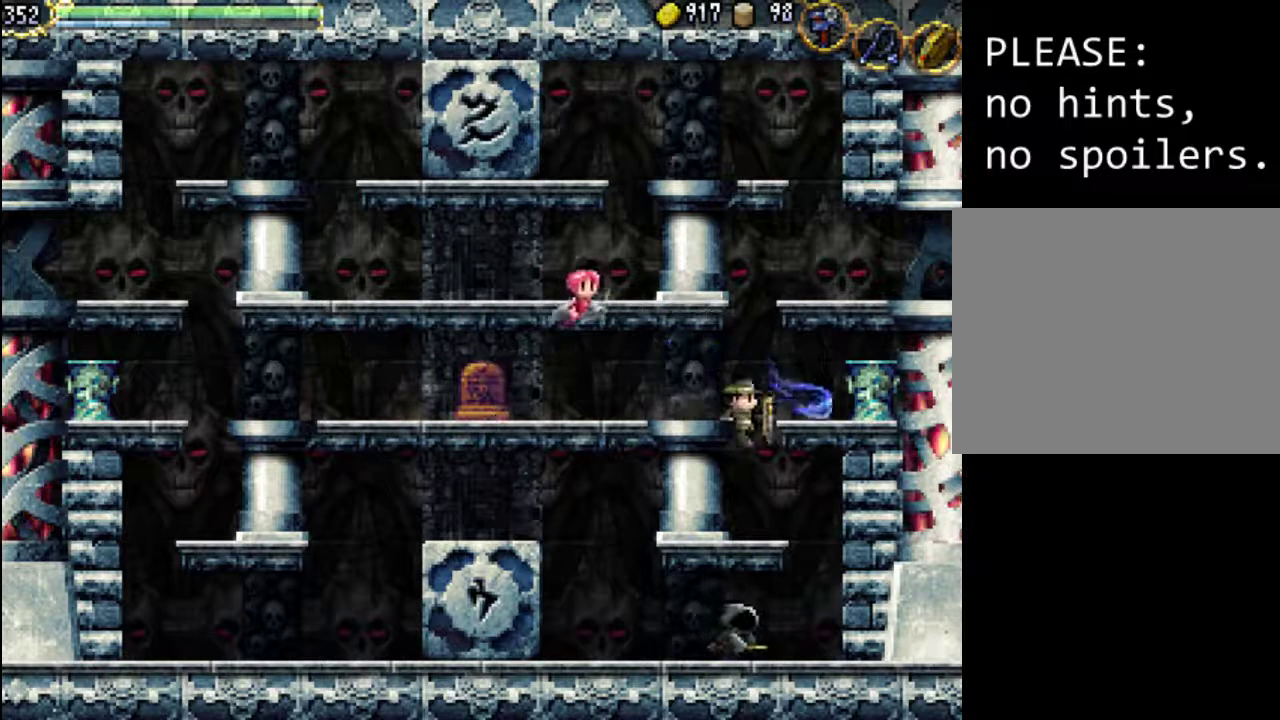
{"buttons": ["DPAD_RIGHT"], "events": []}
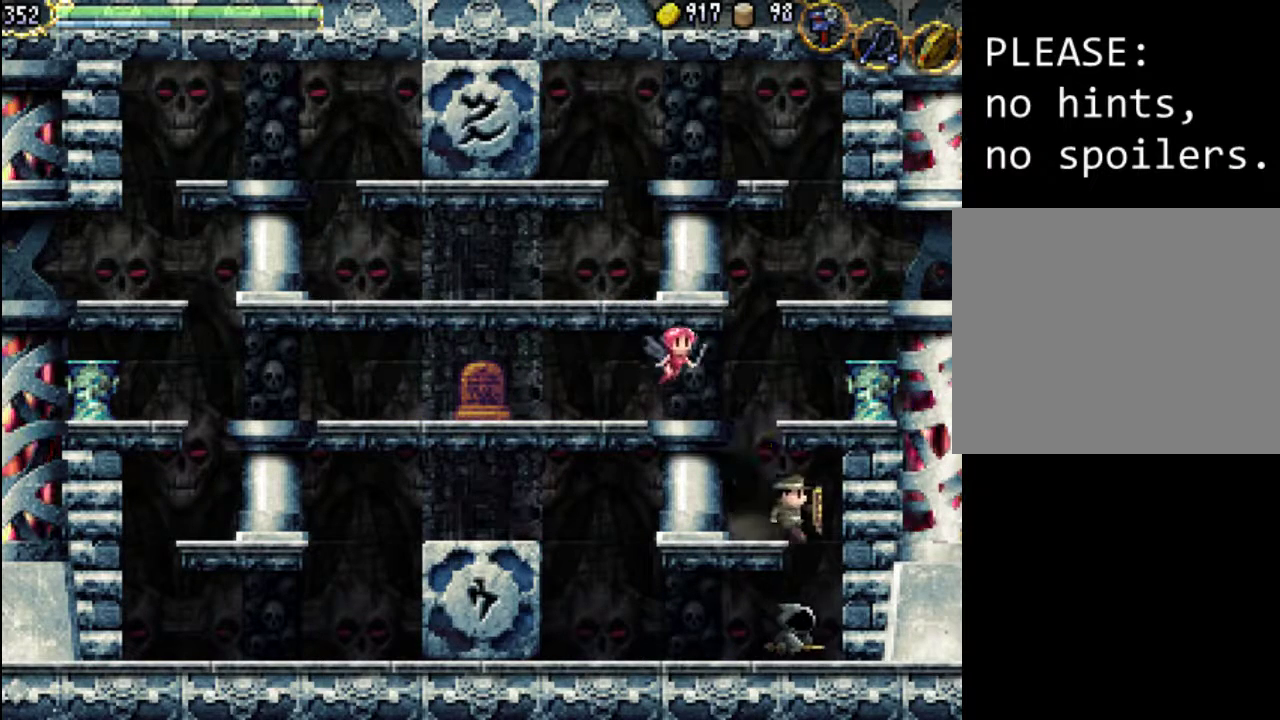
{"buttons": ["X"], "events": [[167, "DPAD_RIGHT", "up"], [300, "X", "down"], [400, "X", "up"], [500, "X", "down"]]}
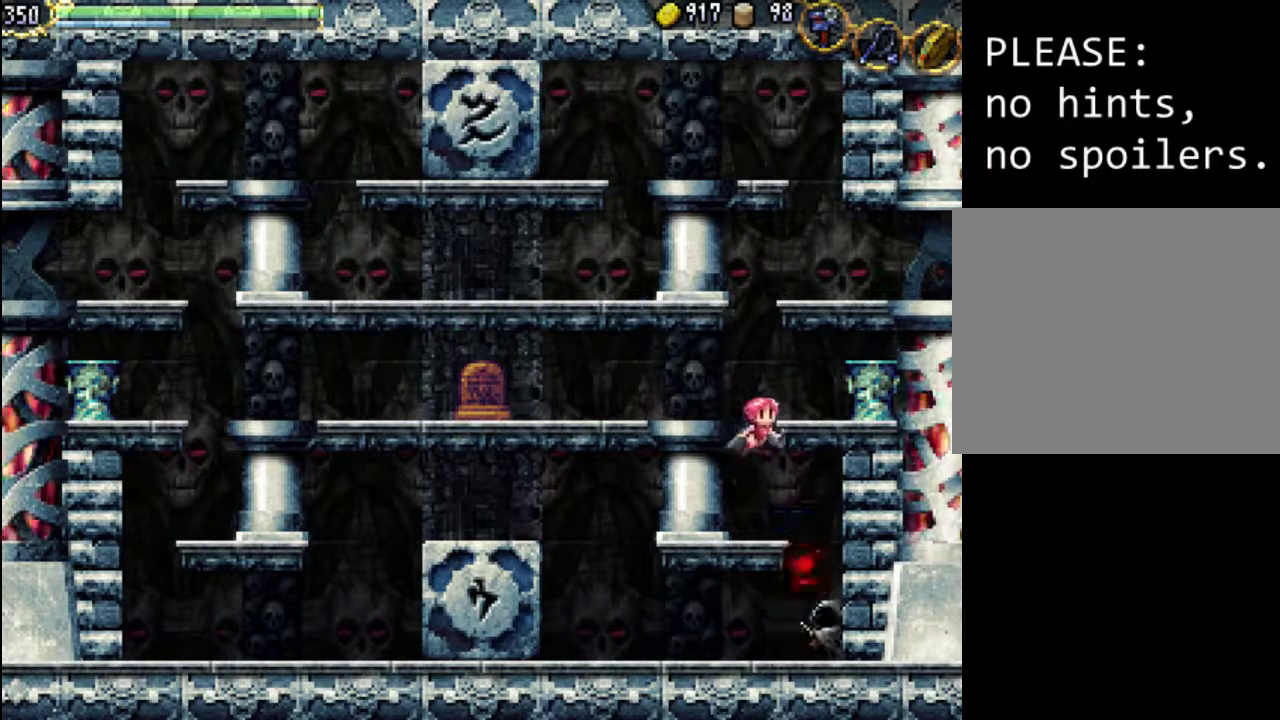
{"buttons": ["X"], "events": [[67, "X", "up"], [133, "X", "down"], [200, "X", "up"], [300, "X", "down"], [400, "X", "up"], [467, "X", "down"]]}
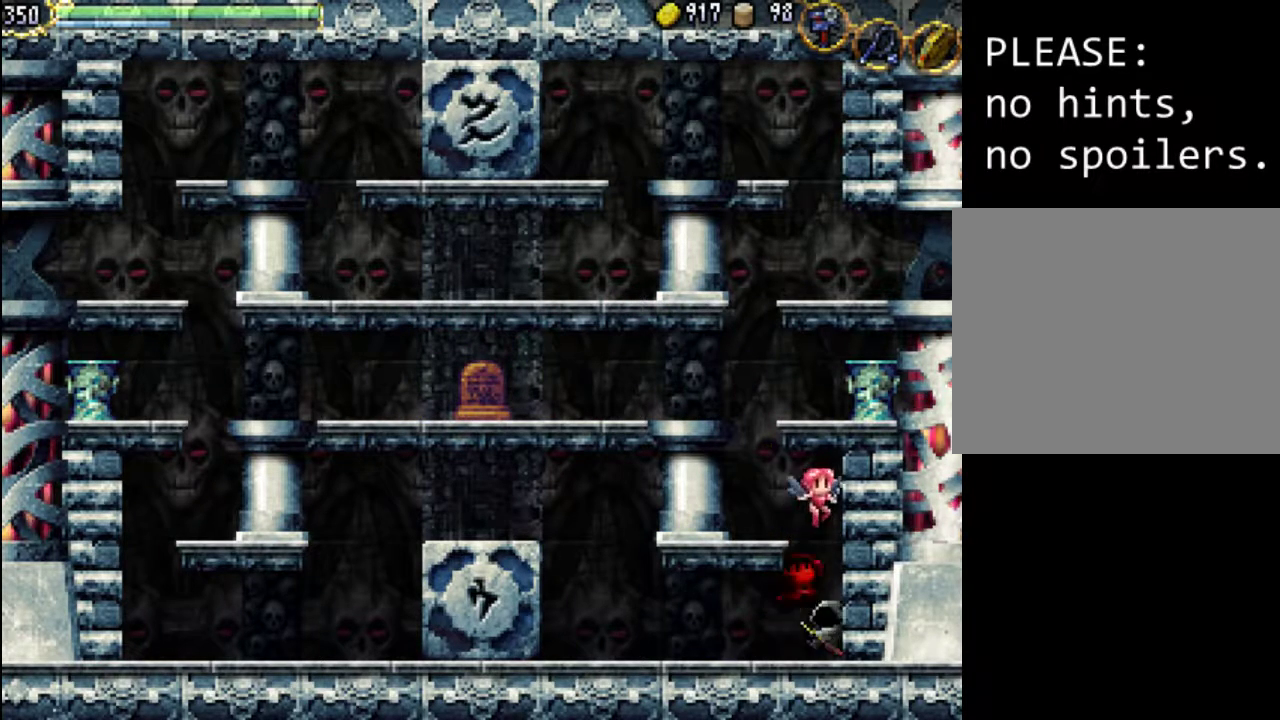
{"buttons": ["X"], "events": [[67, "X", "up"], [133, "X", "down"], [233, "X", "up"], [300, "X", "down"], [400, "X", "up"], [500, "X", "down"]]}
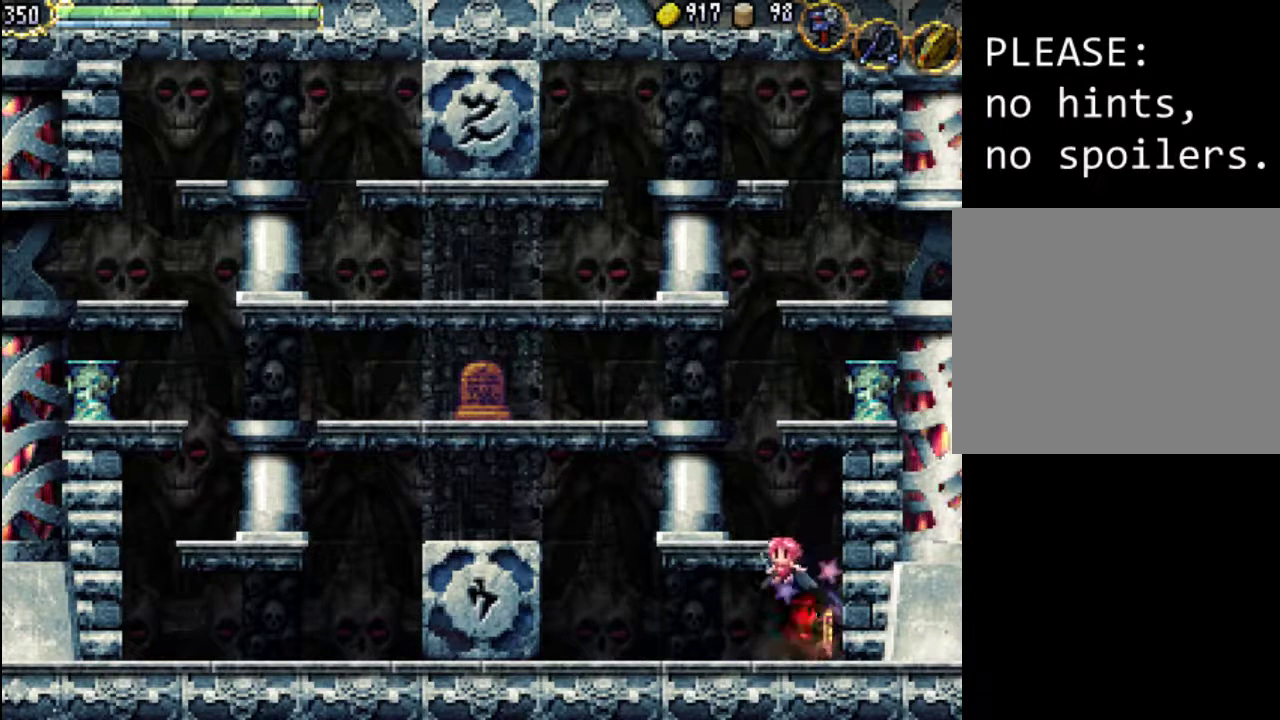
{"buttons": ["A"], "events": [[67, "X", "up"], [333, "A", "down"]]}
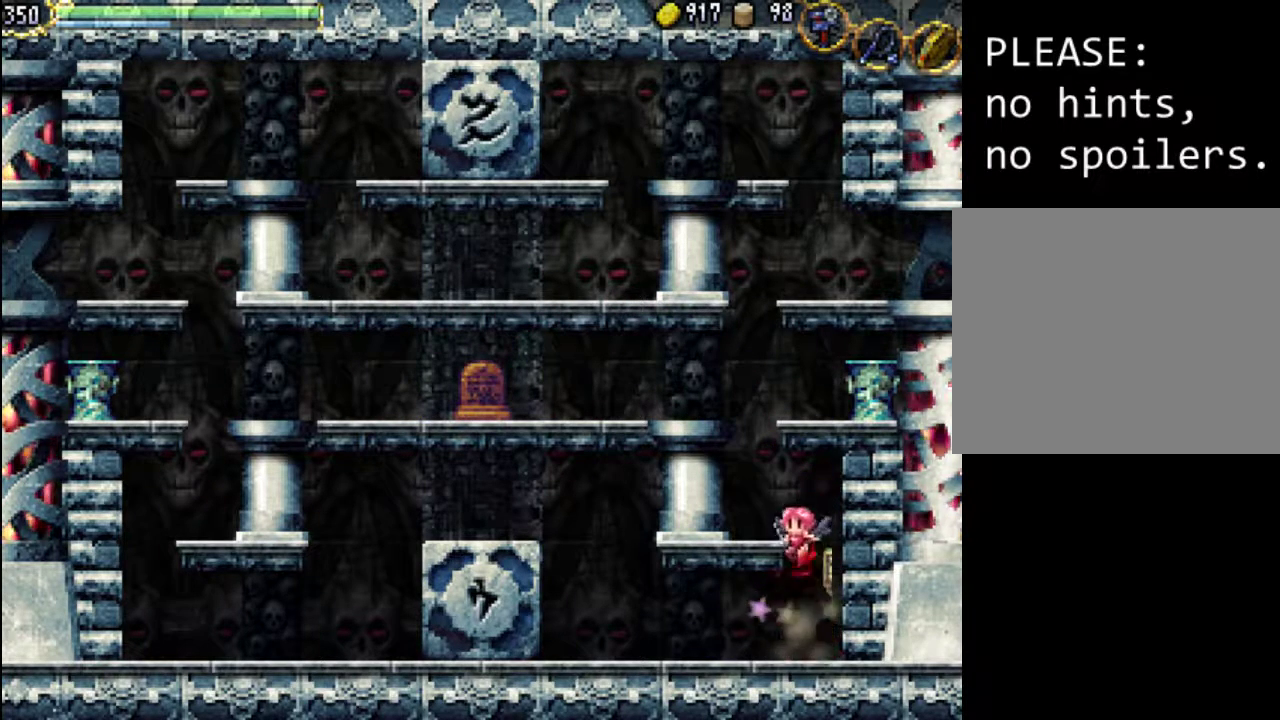
{"buttons": ["DPAD_LEFT"], "events": [[300, "DPAD_LEFT", "down"], [333, "A", "up"]]}
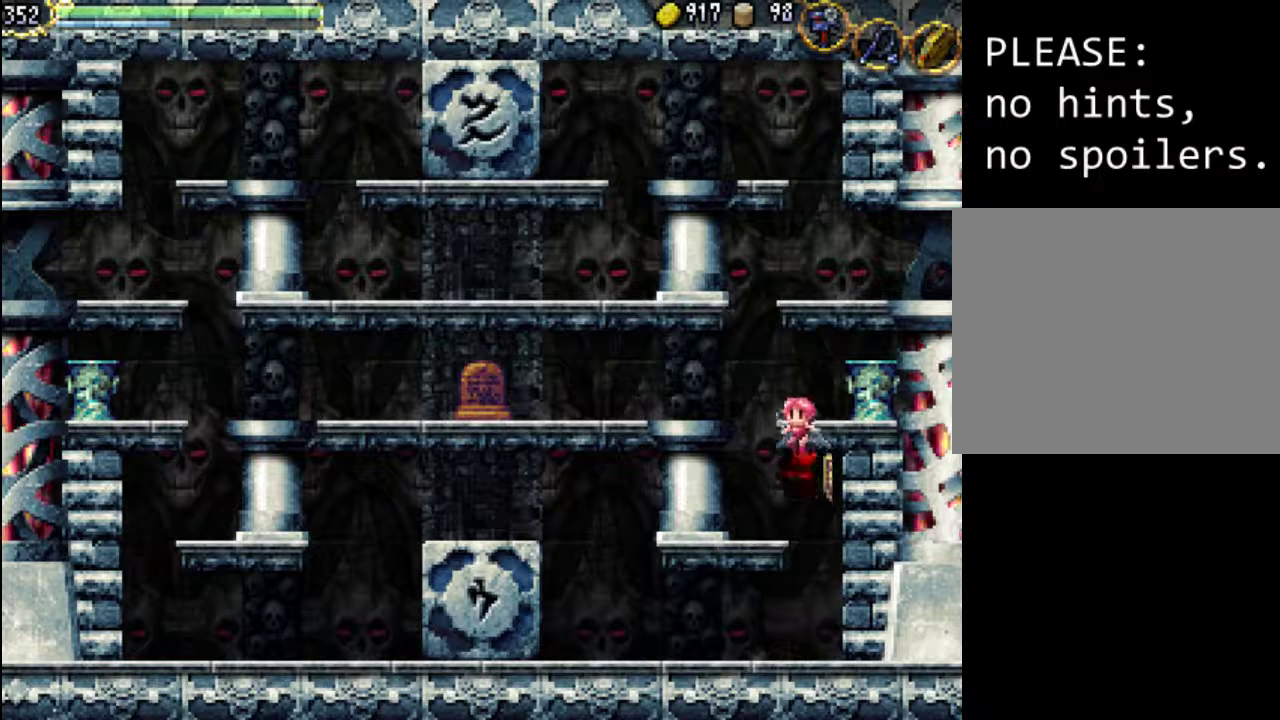
{"buttons": ["A", "DPAD_LEFT"], "events": [[300, "A", "down"]]}
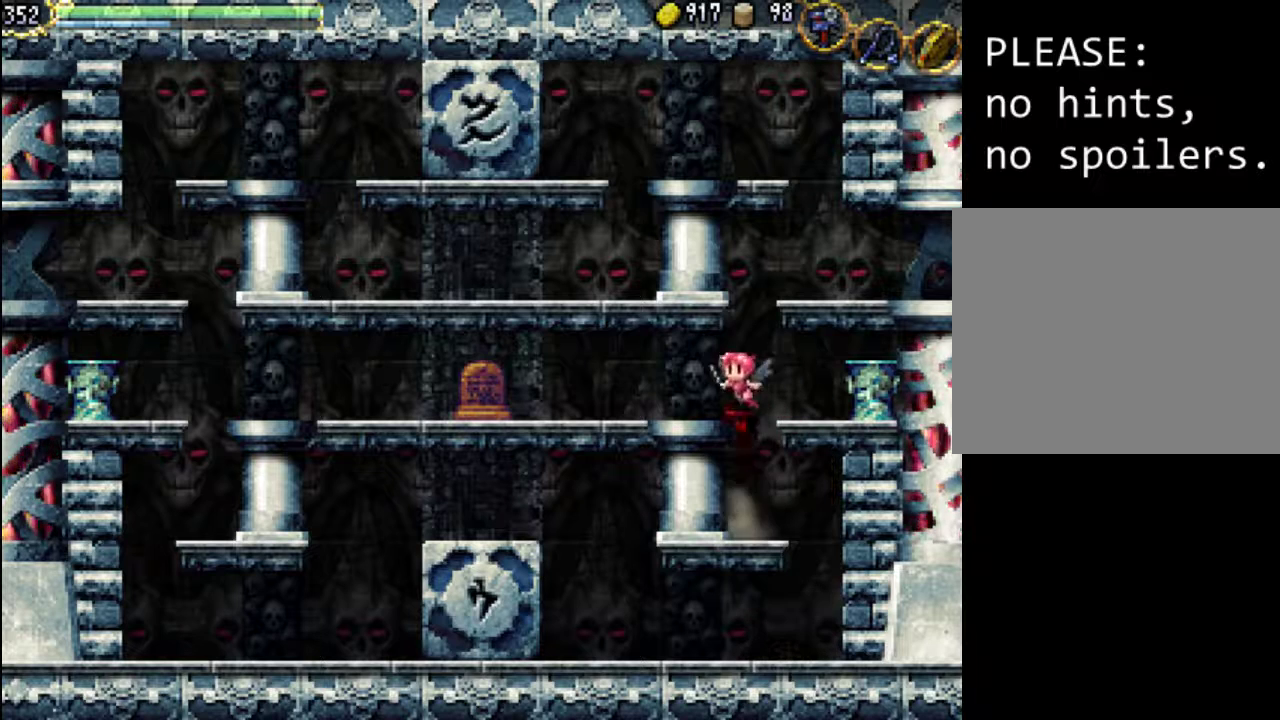
{"buttons": ["DPAD_LEFT"], "events": [[133, "A", "up"]]}
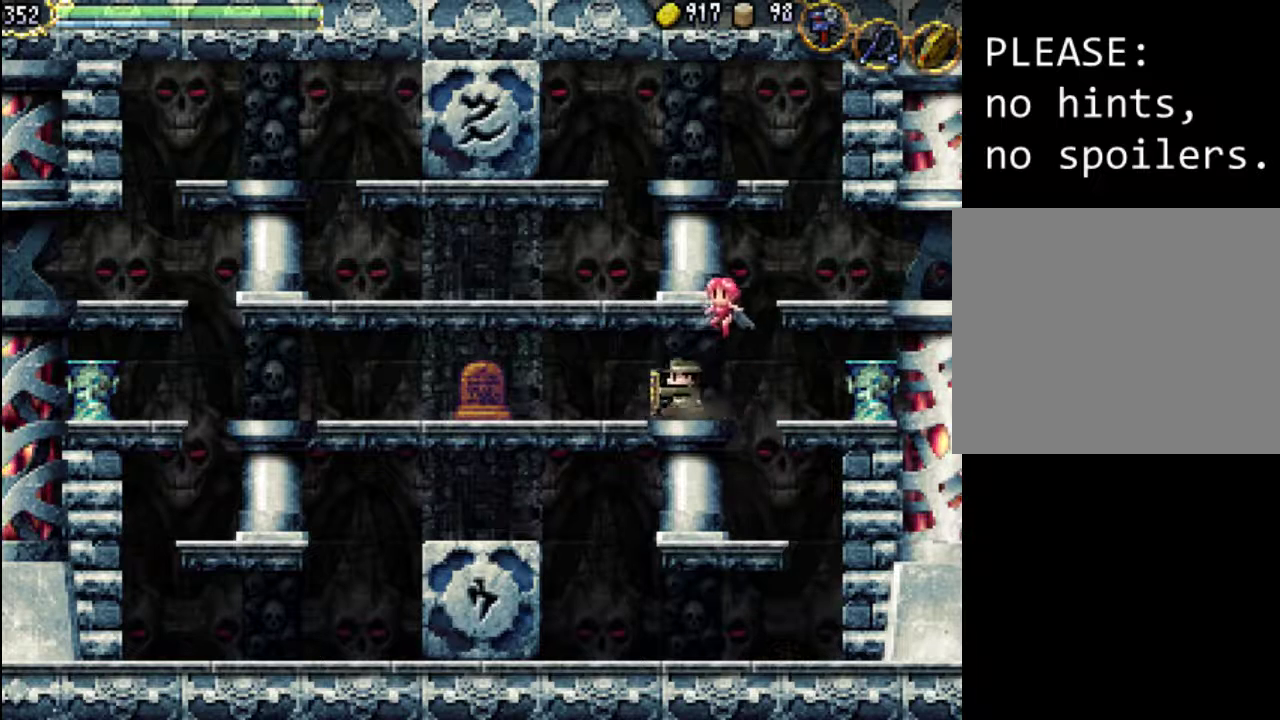
{"buttons": ["DPAD_LEFT"], "events": []}
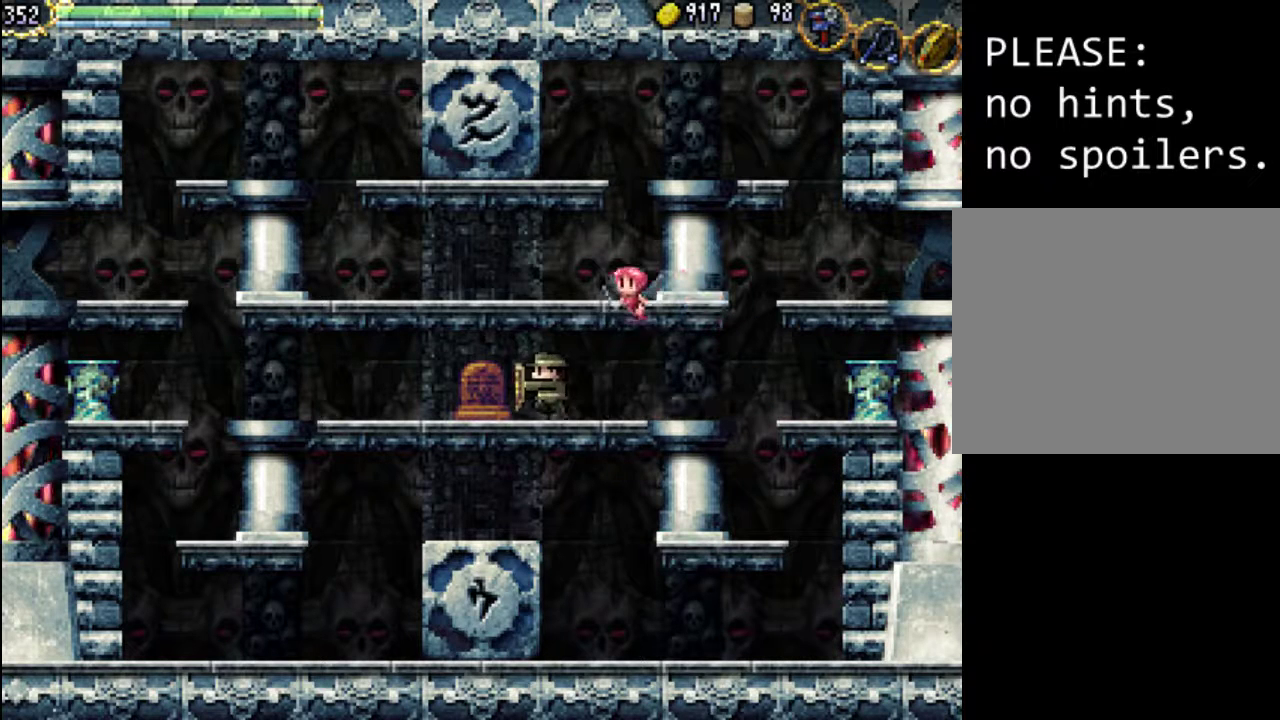
{"buttons": [], "events": [[233, "DPAD_LEFT", "up"]]}